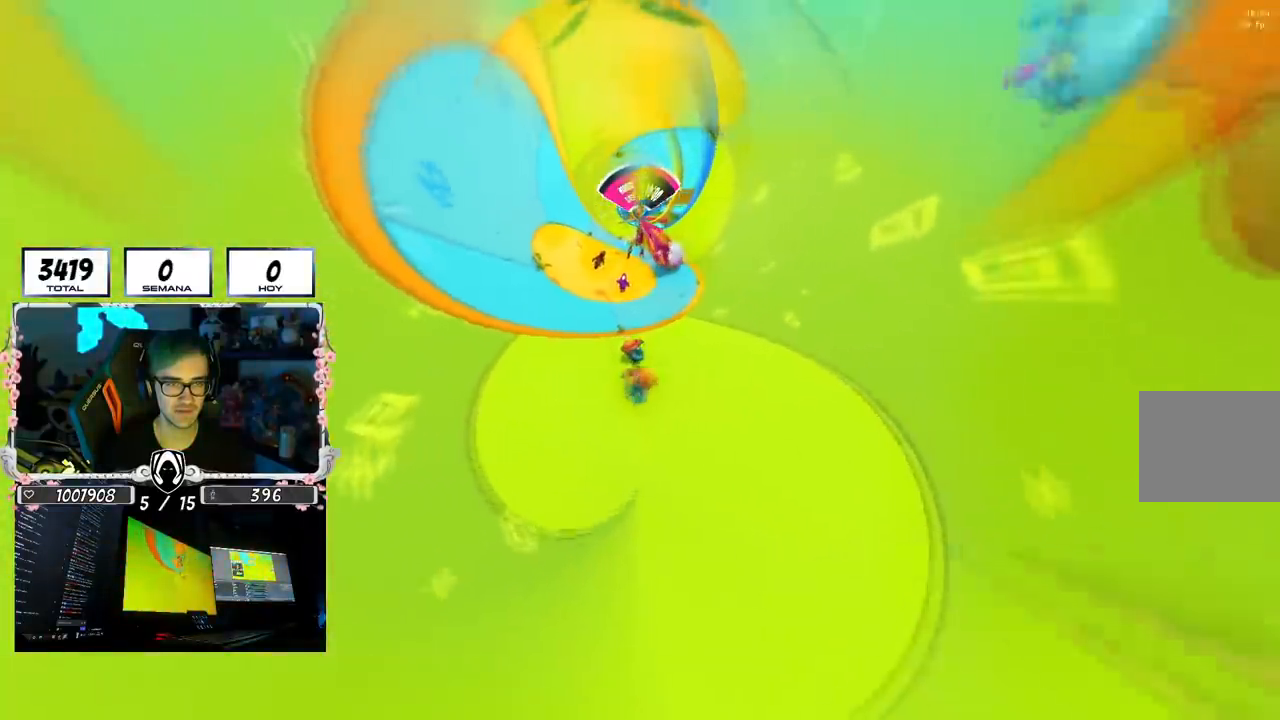
Gameplay with a controller (PlayStation layout); each line is a JSON object with the inputs held at the frame after it. "events" lists button and stick changes between this image and that frame as [ms after this image, input, new state], when the widget could be followed in between.
{"buttons": [], "left_stick": "right", "right_stick": "left", "events": []}
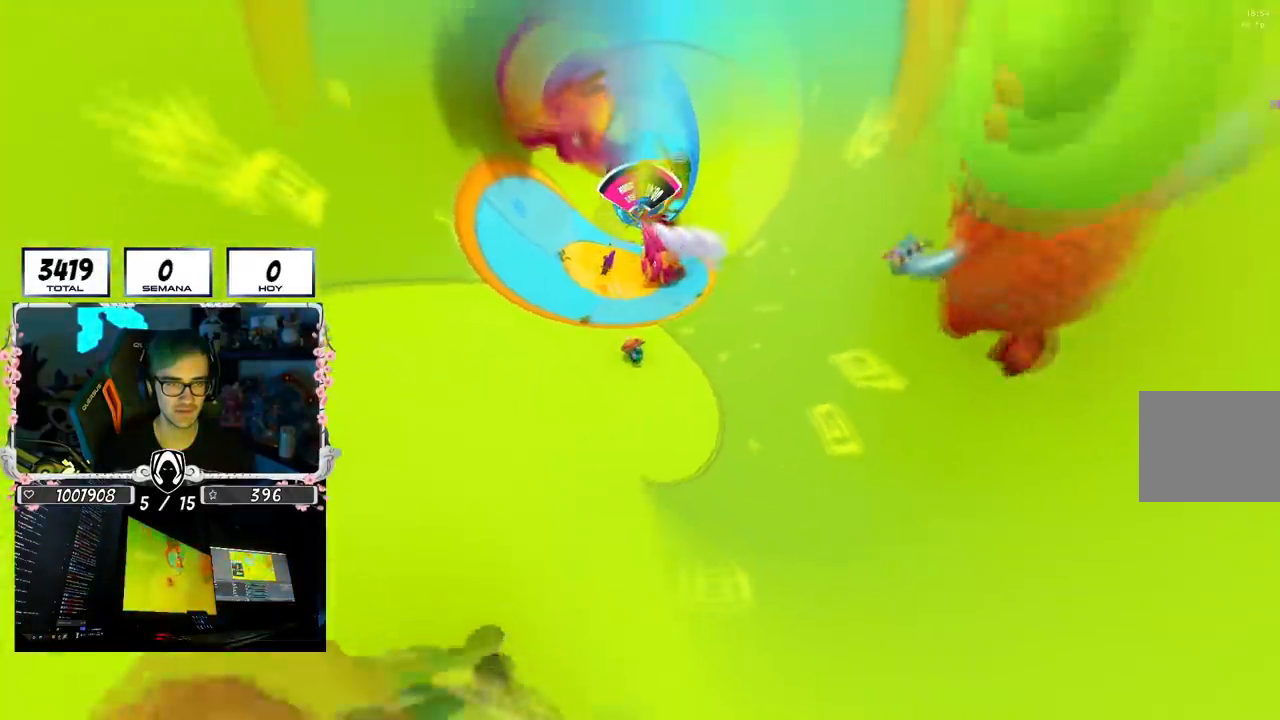
{"buttons": [], "left_stick": "right", "right_stick": "left", "events": []}
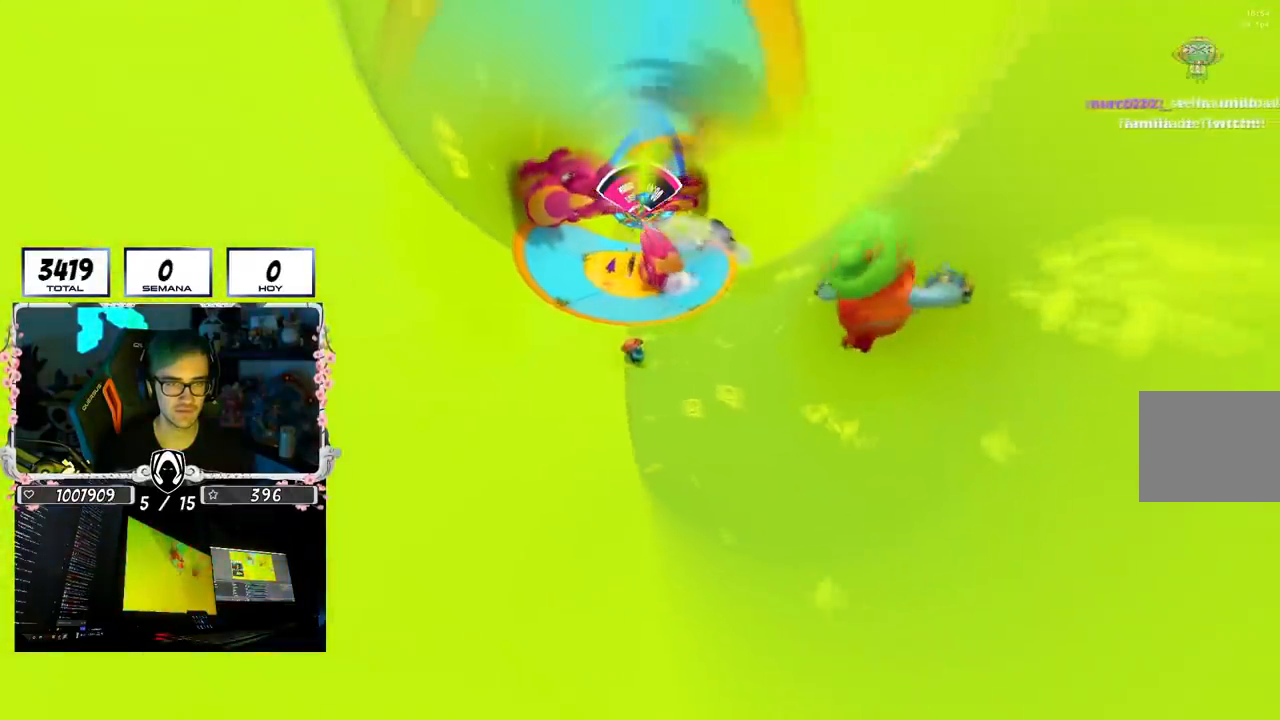
{"buttons": [], "left_stick": "right", "right_stick": "left", "events": []}
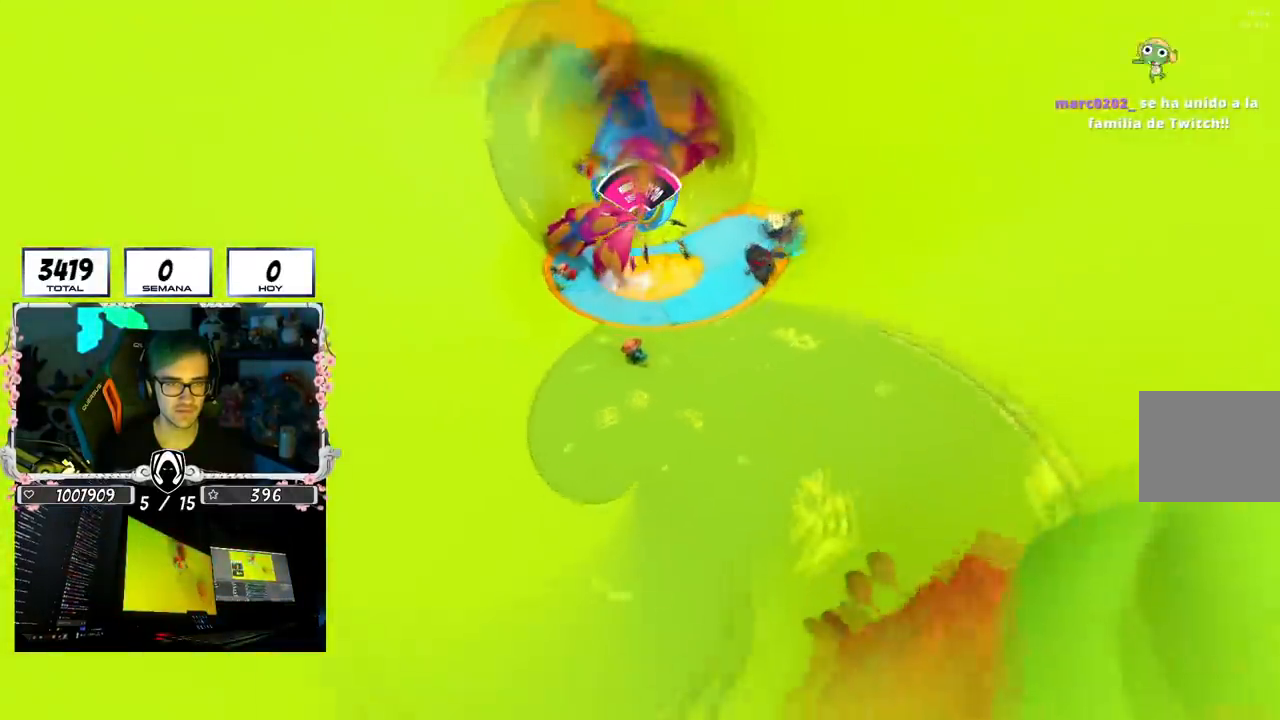
{"buttons": [], "left_stick": "right", "right_stick": "left", "events": []}
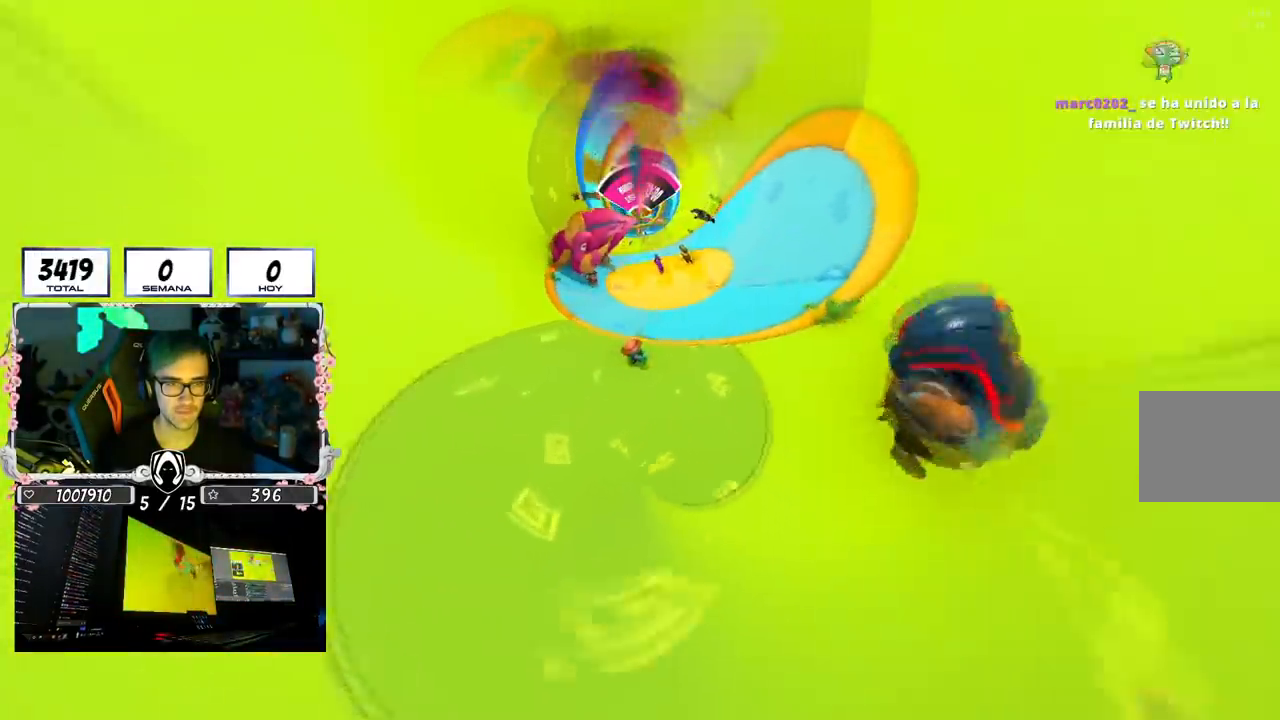
{"buttons": [], "left_stick": "up-right", "right_stick": "up-left", "events": [[33, "right_stick", "up-left"], [400, "left_stick", "up-right"]]}
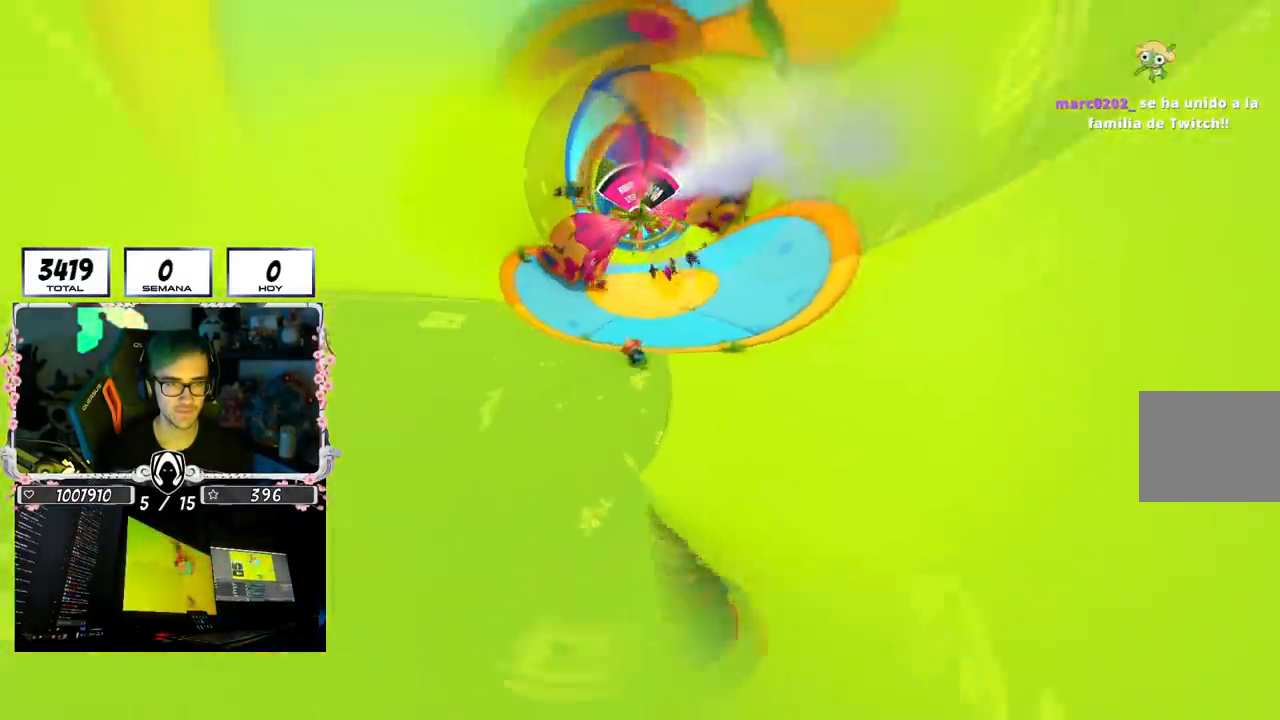
{"buttons": [], "left_stick": "left", "right_stick": "center", "events": [[234, "left_stick", "down-right"], [300, "left_stick", "down-left"], [334, "right_stick", "center"], [400, "left_stick", "left"]]}
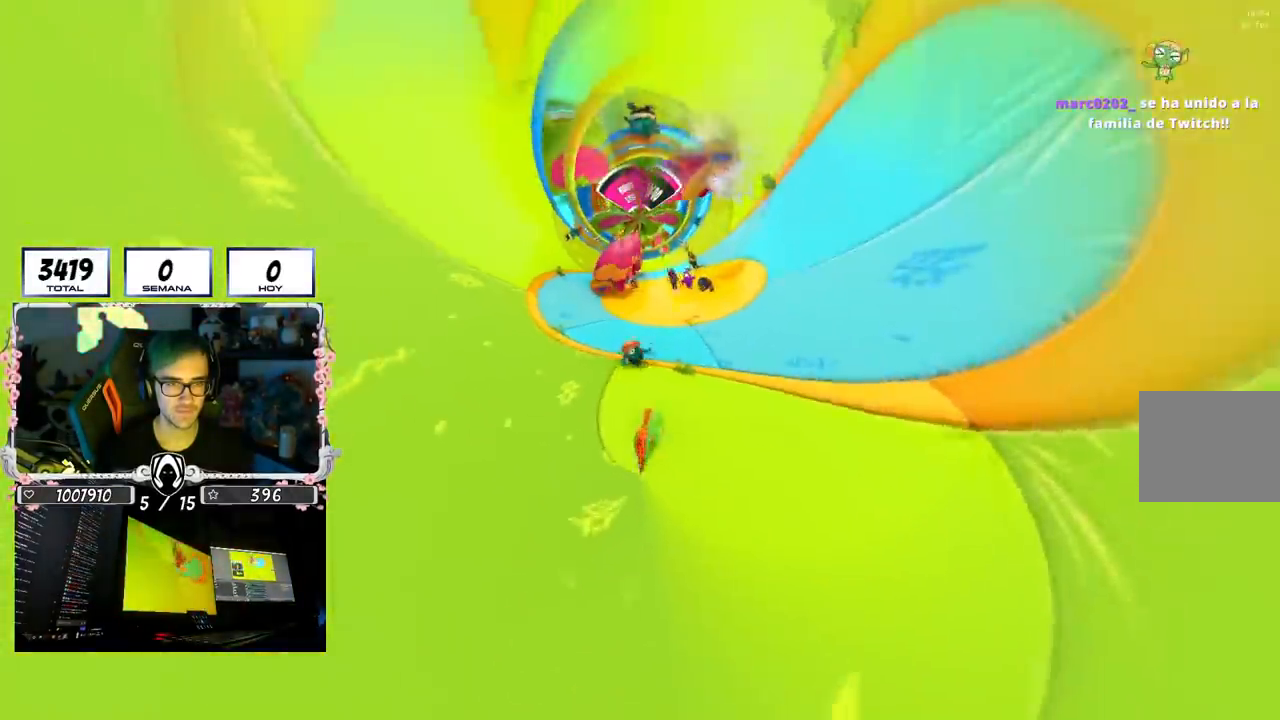
{"buttons": [], "left_stick": "left", "right_stick": "center", "events": []}
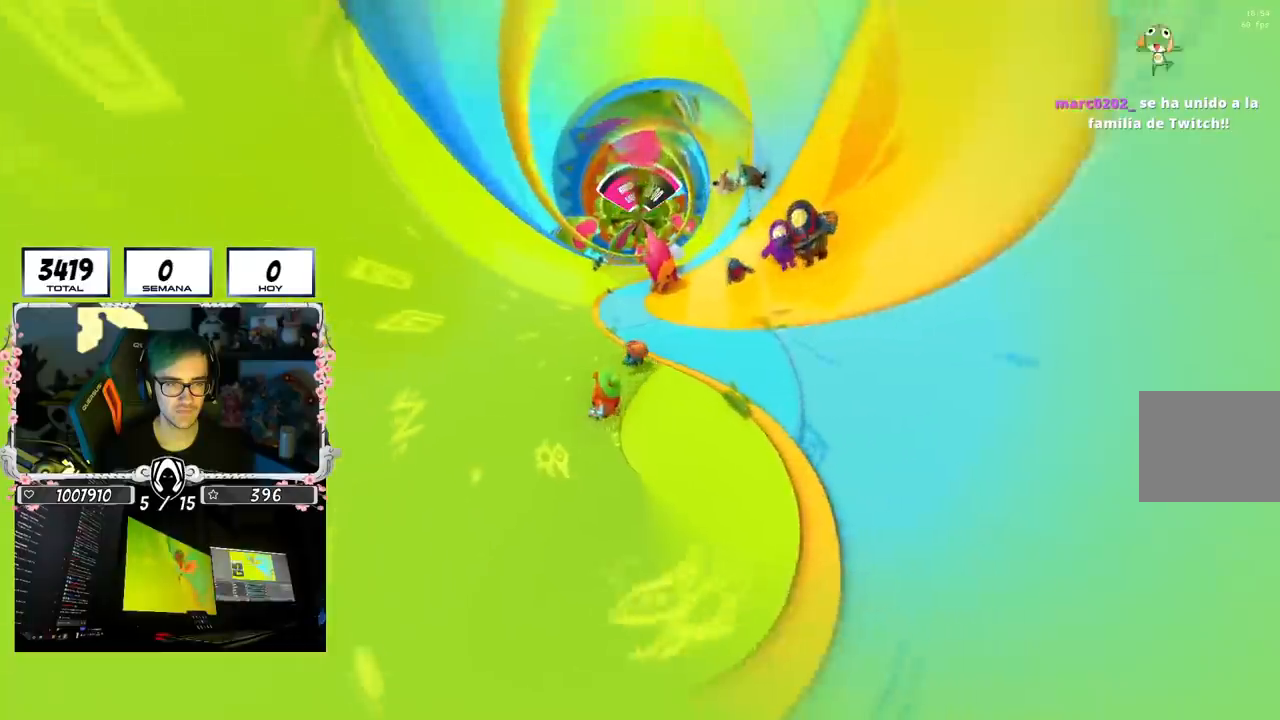
{"buttons": [], "left_stick": "down-right", "right_stick": "center", "events": [[67, "left_stick", "down-right"]]}
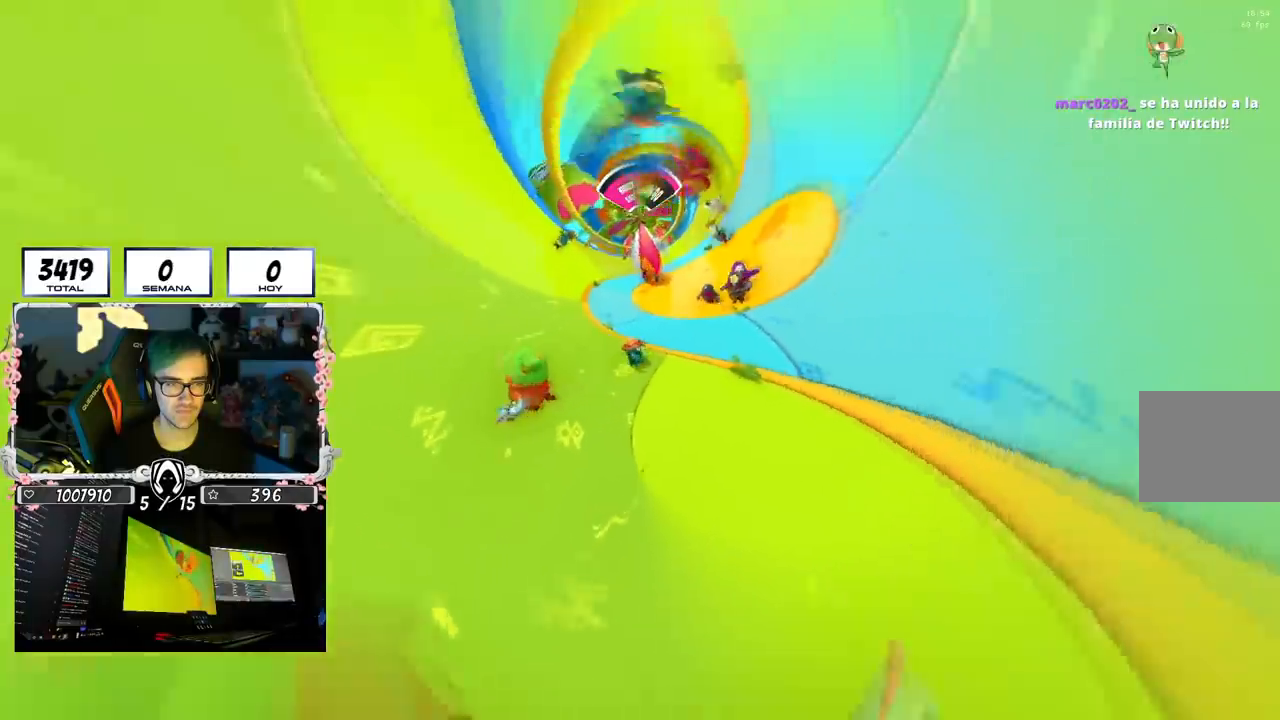
{"buttons": [], "left_stick": "up-right", "right_stick": "center", "events": [[150, "left_stick", "down-left"], [216, "left_stick", "left"], [383, "left_stick", "up"], [467, "left_stick", "up-right"]]}
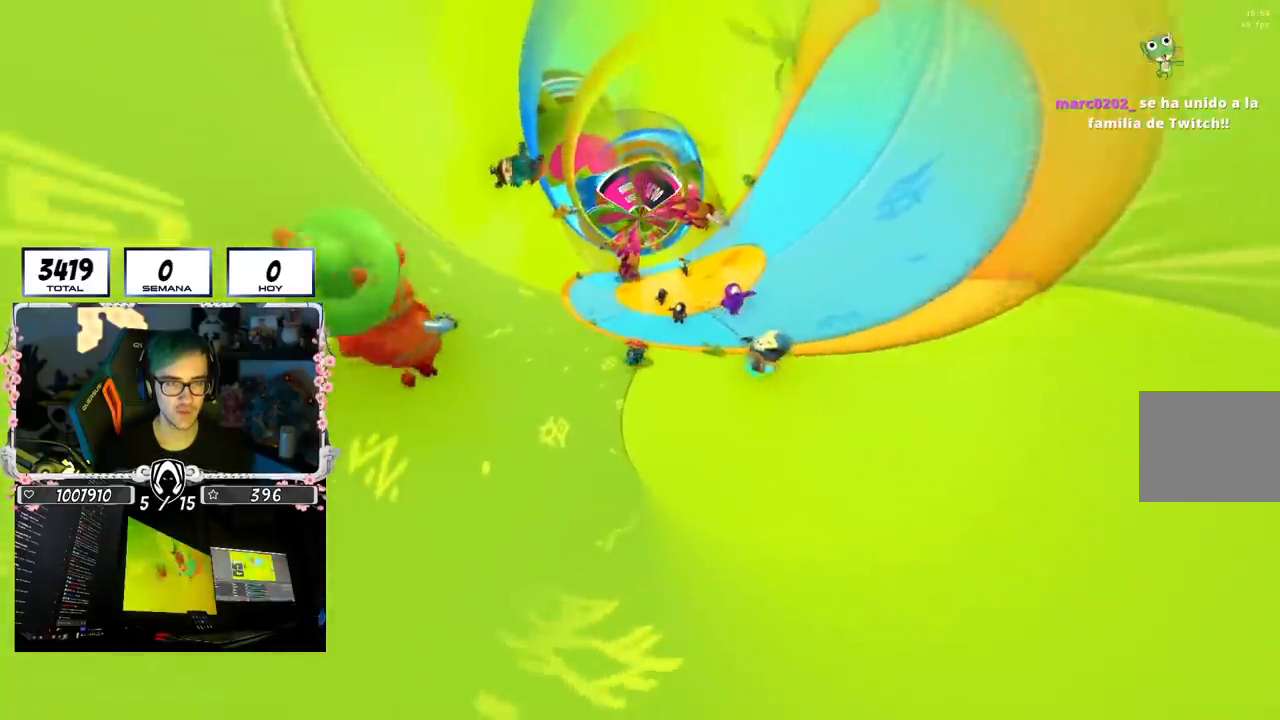
{"buttons": [], "left_stick": "up-left", "right_stick": "center", "events": [[133, "left_stick", "down-right"], [300, "left_stick", "center"], [350, "left_stick", "up-right"], [450, "left_stick", "up-left"]]}
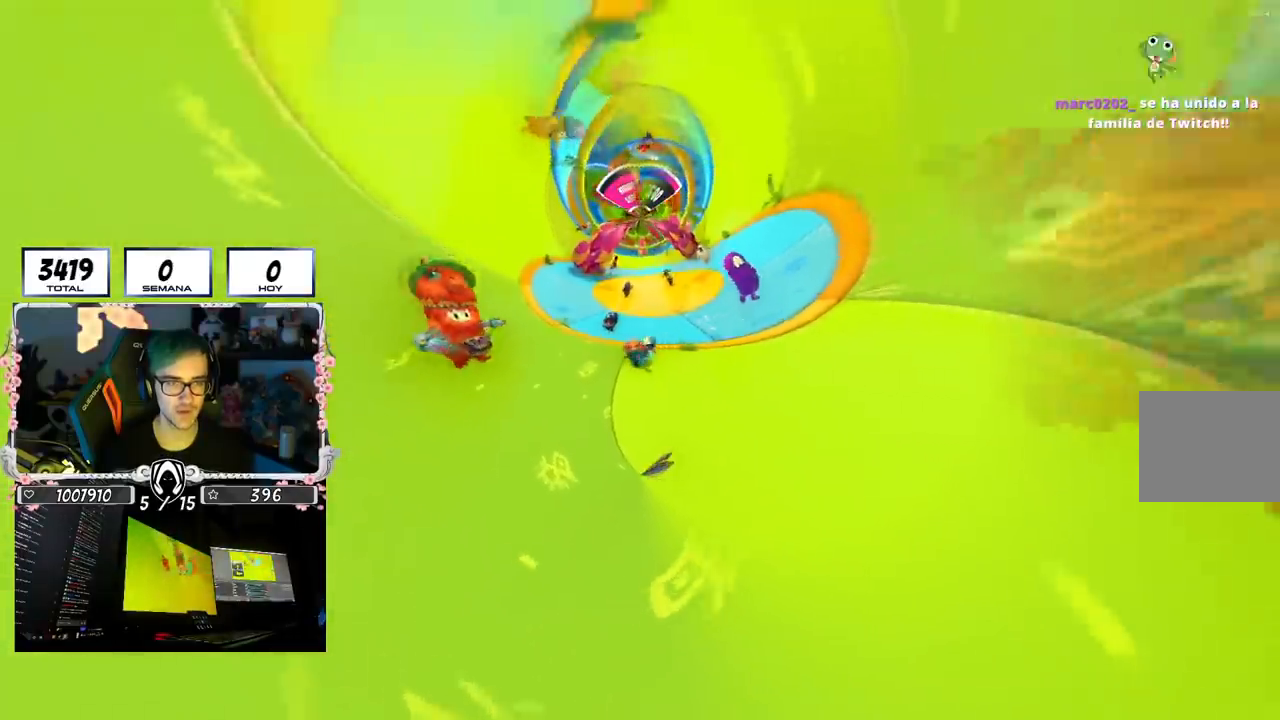
{"buttons": [], "left_stick": "down-right", "right_stick": "center", "events": [[150, "left_stick", "up-right"], [300, "left_stick", "down-right"]]}
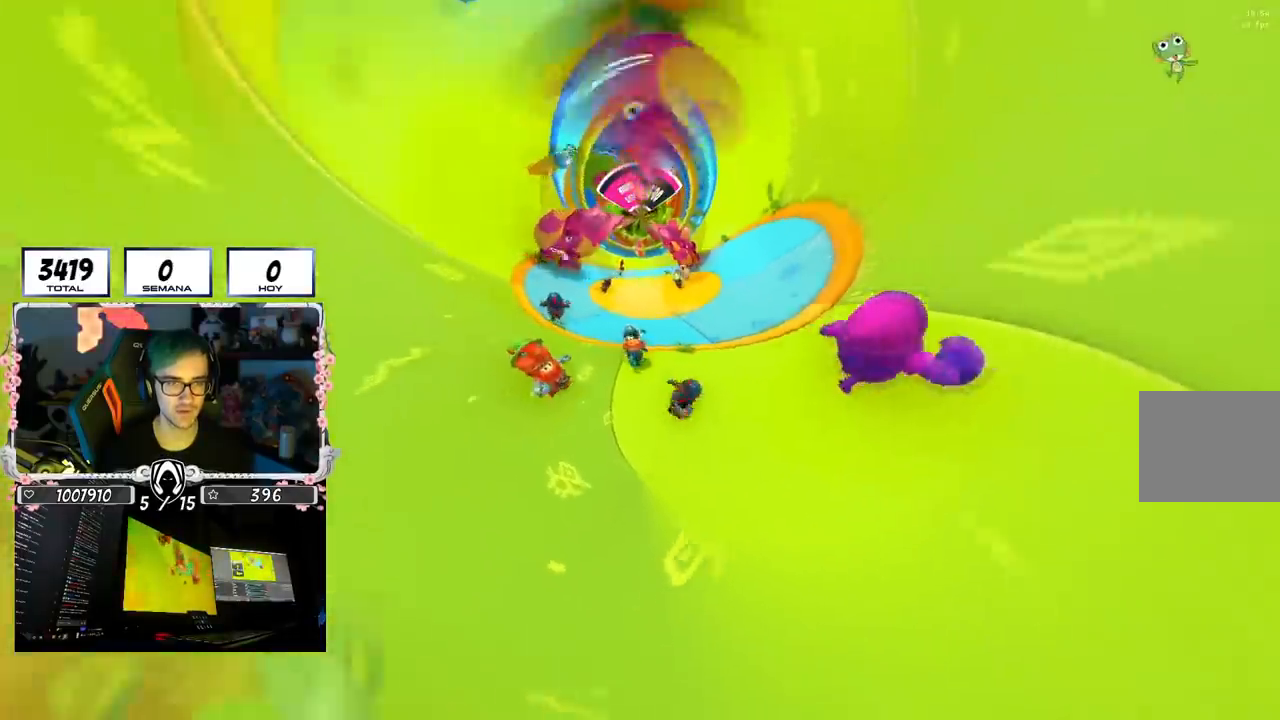
{"buttons": [], "left_stick": "up-right", "right_stick": "left", "events": [[67, "left_stick", "right"], [217, "left_stick", "up-right"], [367, "right_stick", "left"]]}
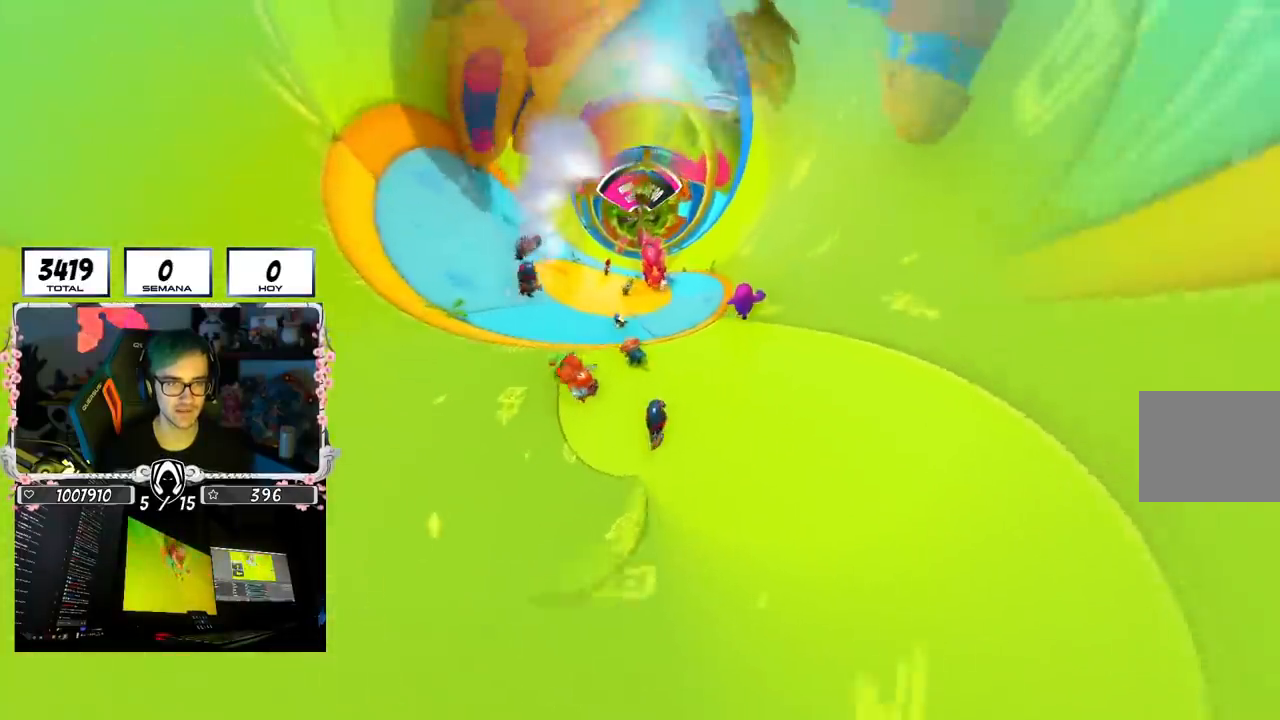
{"buttons": [], "left_stick": "up-left", "right_stick": "center", "events": [[150, "left_stick", "up-left"], [266, "right_stick", "center"]]}
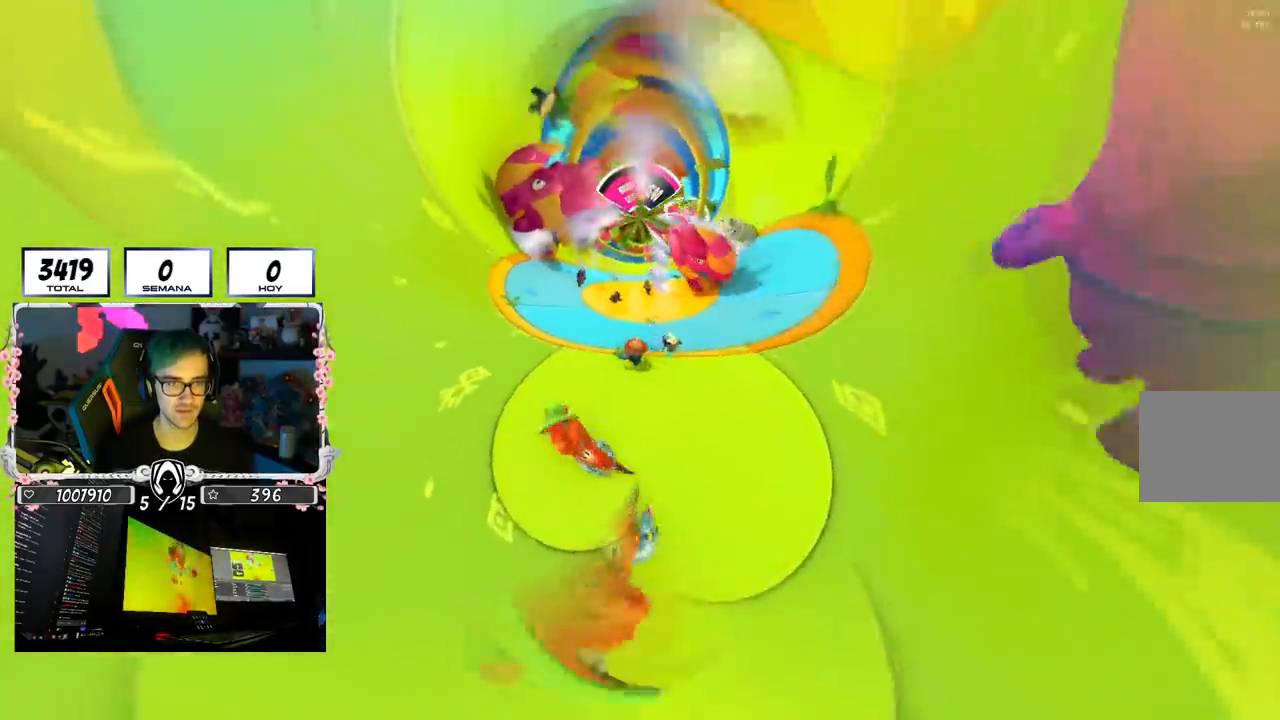
{"buttons": [], "left_stick": "up", "right_stick": "center", "events": [[184, "left_stick", "up"]]}
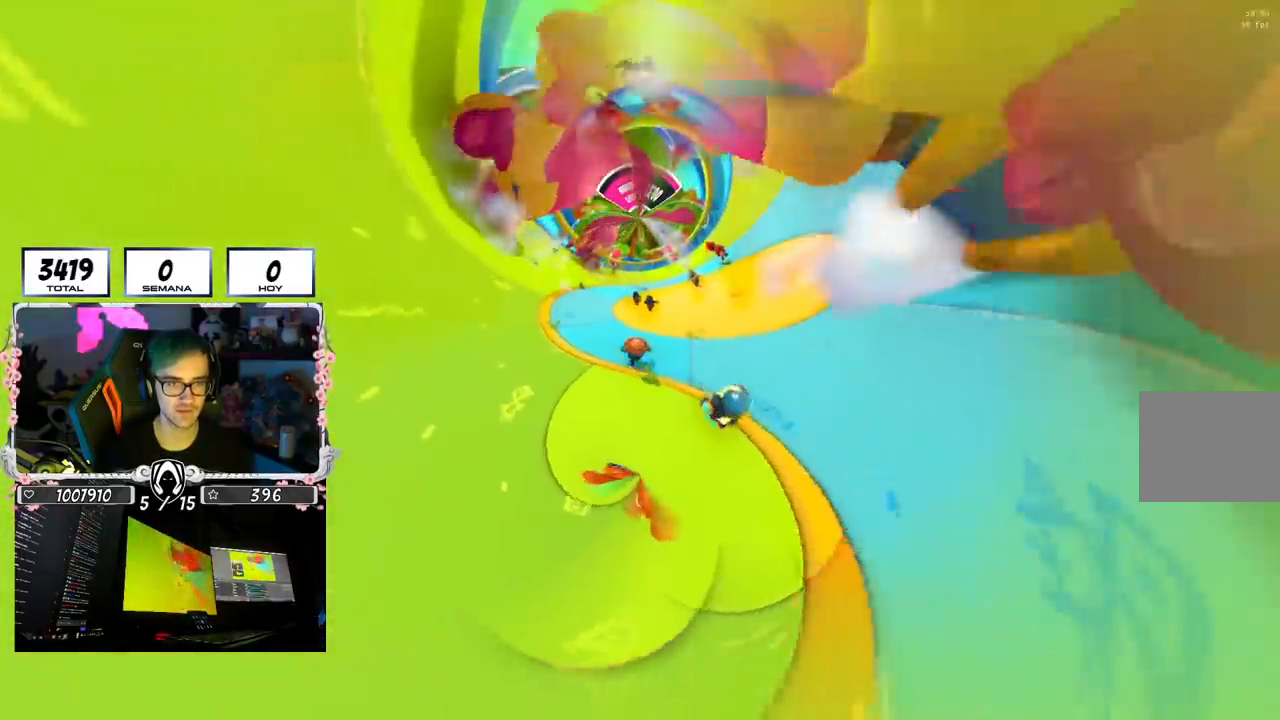
{"buttons": [], "left_stick": "up", "right_stick": "left", "events": [[317, "right_stick", "left"]]}
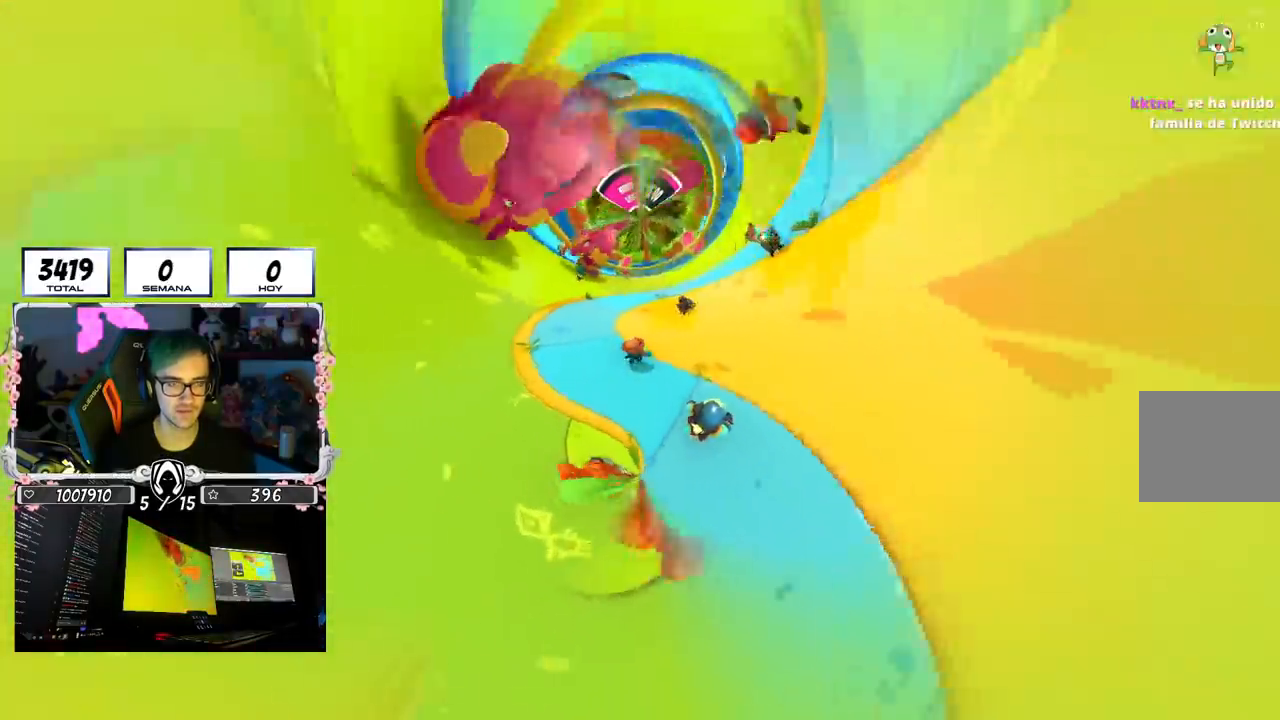
{"buttons": [], "left_stick": "right", "right_stick": "left", "events": [[117, "left_stick", "up-right"], [284, "left_stick", "right"]]}
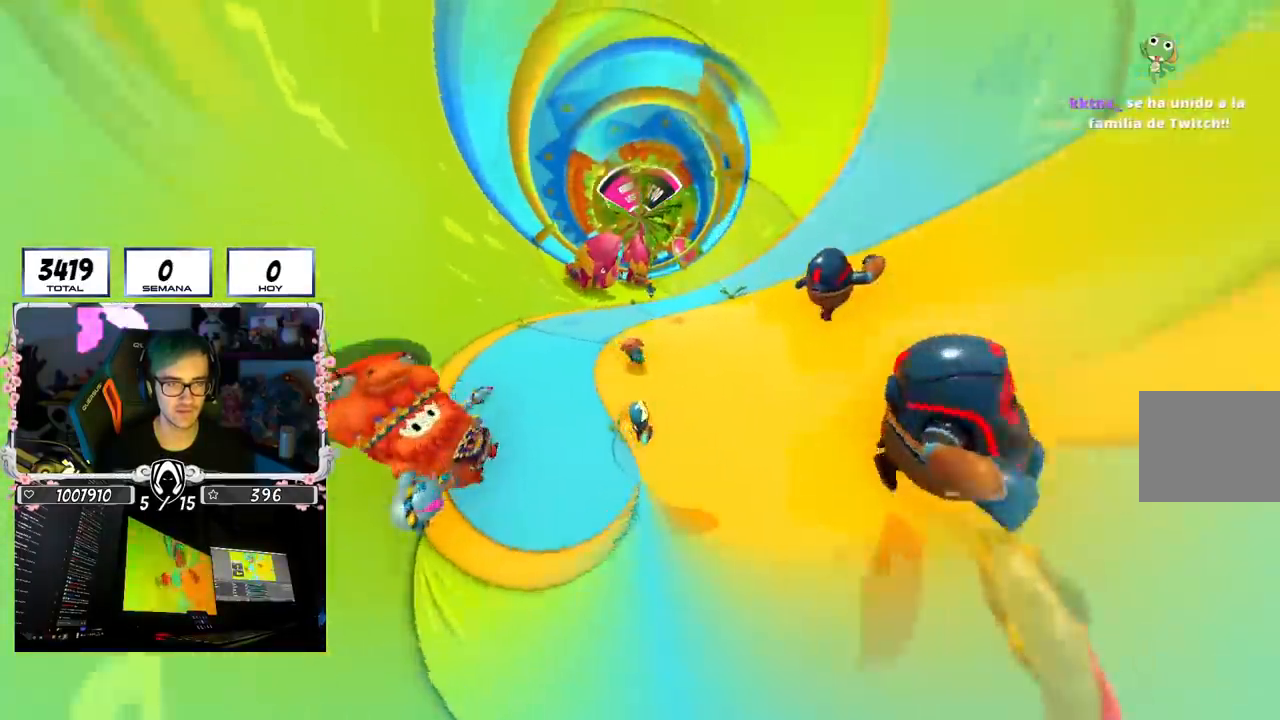
{"buttons": [], "left_stick": "up", "right_stick": "left", "events": [[150, "left_stick", "down"], [266, "left_stick", "left"], [350, "left_stick", "up"]]}
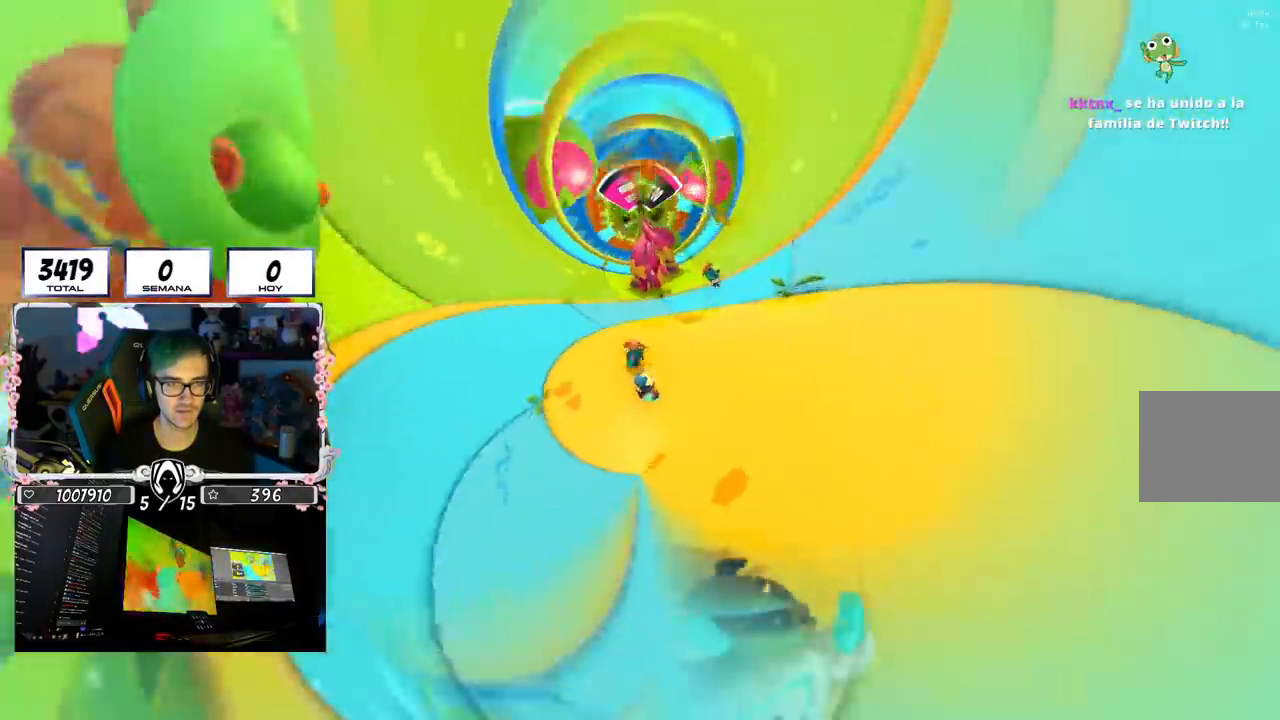
{"buttons": [], "left_stick": "up-right", "right_stick": "left", "events": [[134, "left_stick", "up-right"]]}
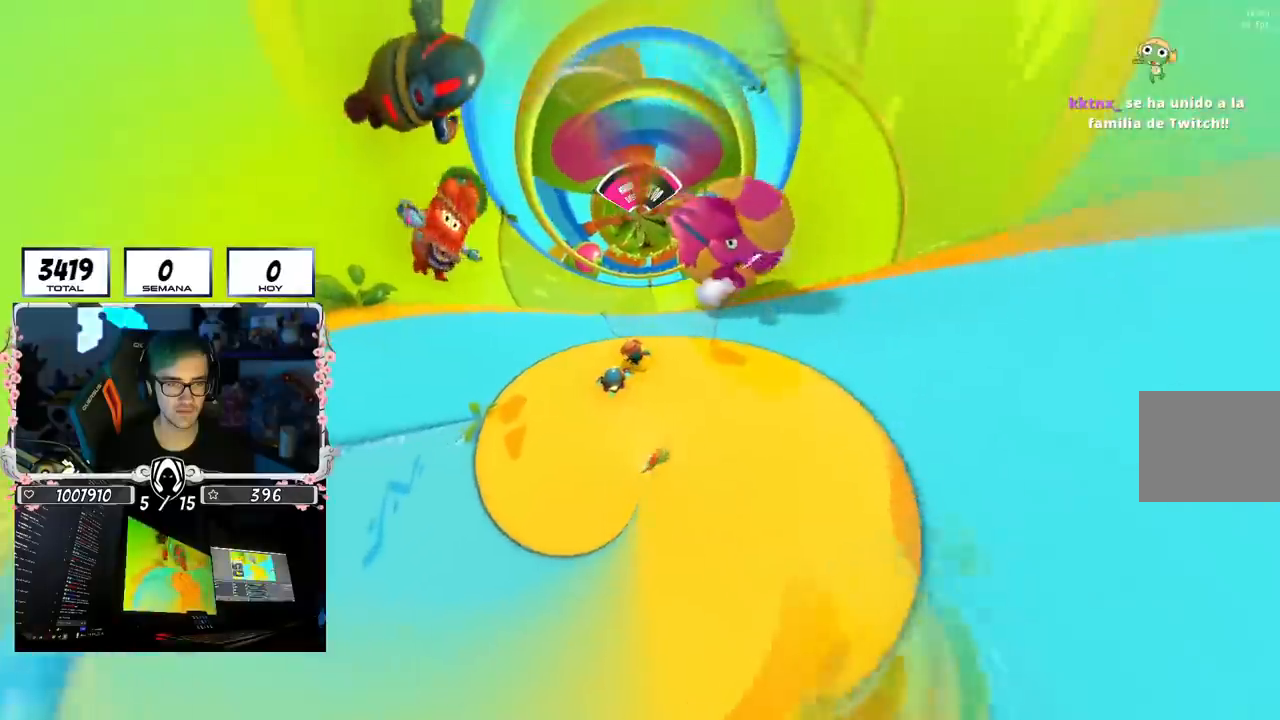
{"buttons": [], "left_stick": "up", "right_stick": "center", "events": [[100, "left_stick", "right"], [267, "left_stick", "down"], [350, "left_stick", "left"], [417, "right_stick", "center"], [484, "left_stick", "up"]]}
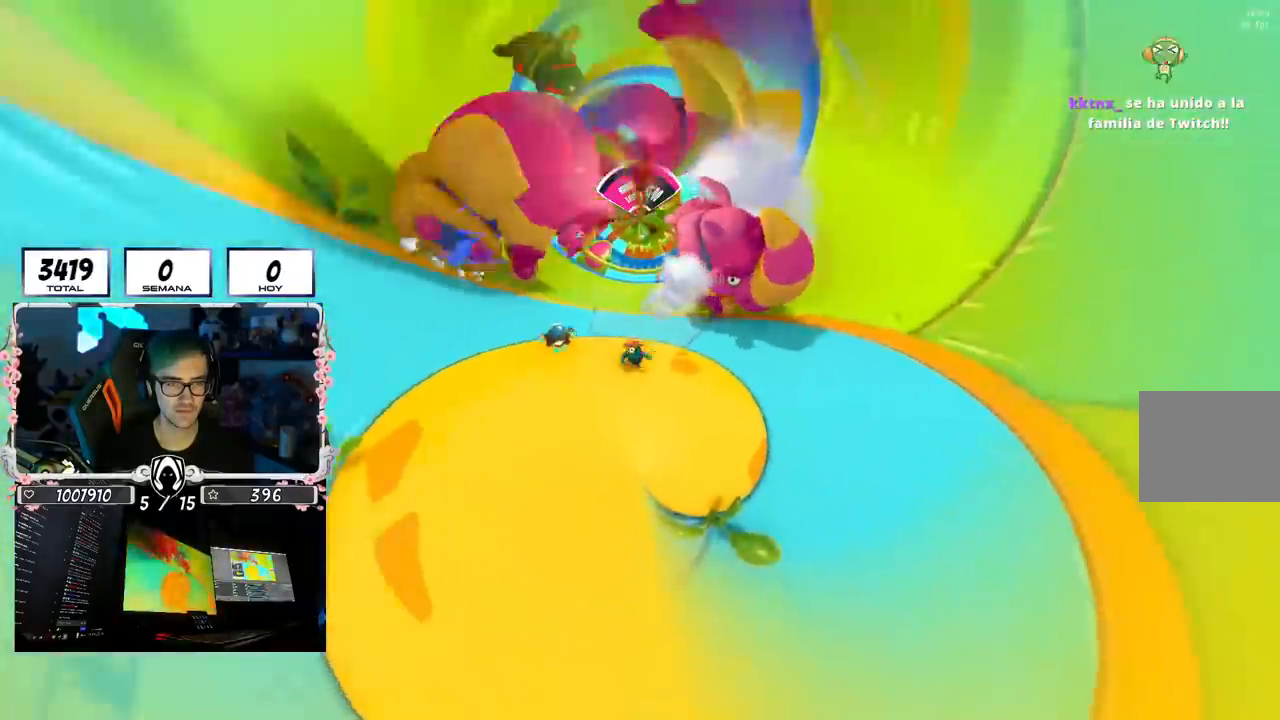
{"buttons": [], "left_stick": "up-left", "right_stick": "center"}
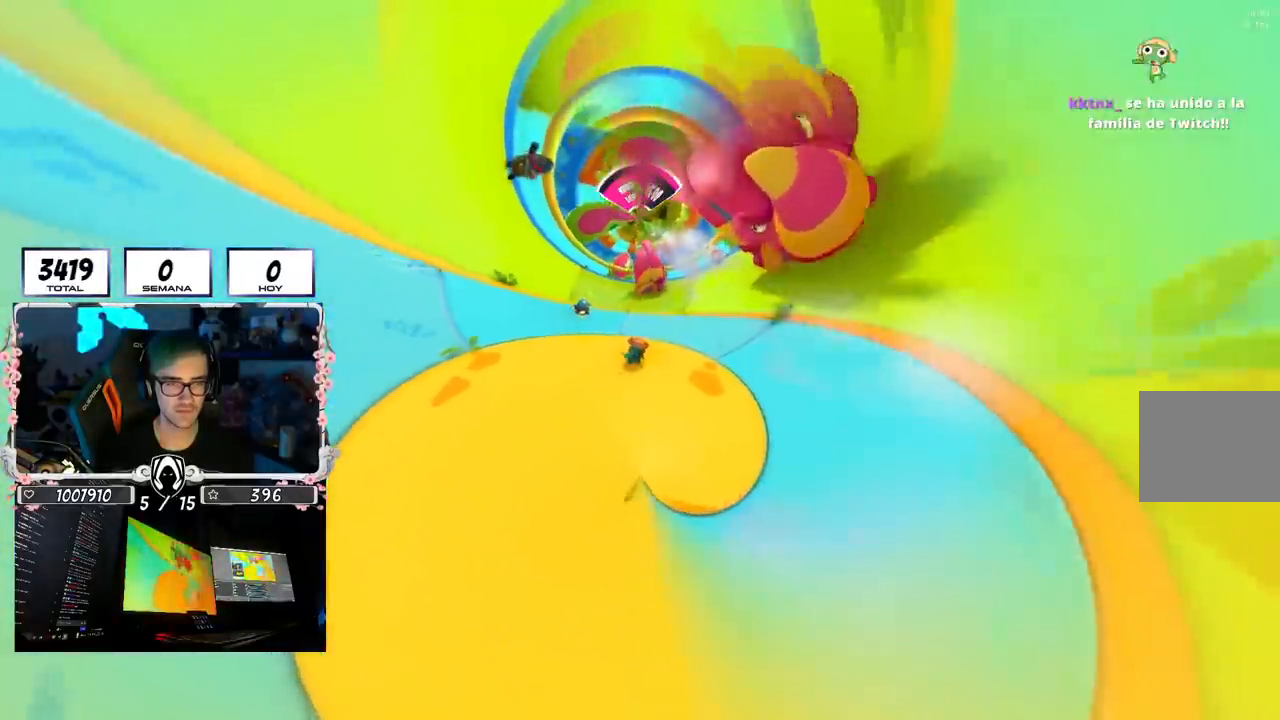
{"buttons": [], "left_stick": "left", "right_stick": "right", "events": [[67, "right_stick", "down-right"], [133, "right_stick", "right"], [300, "left_stick", "left"]]}
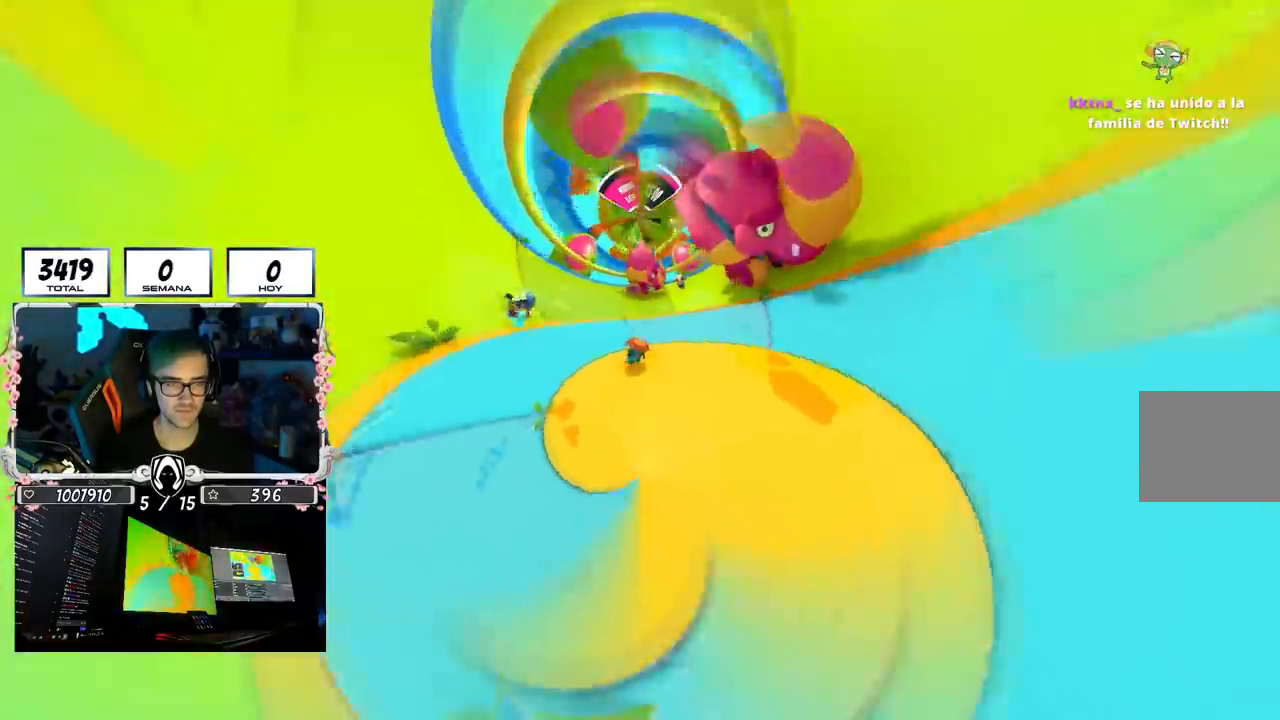
{"buttons": [], "left_stick": "down-left", "right_stick": "right", "events": [[501, "left_stick", "down-left"]]}
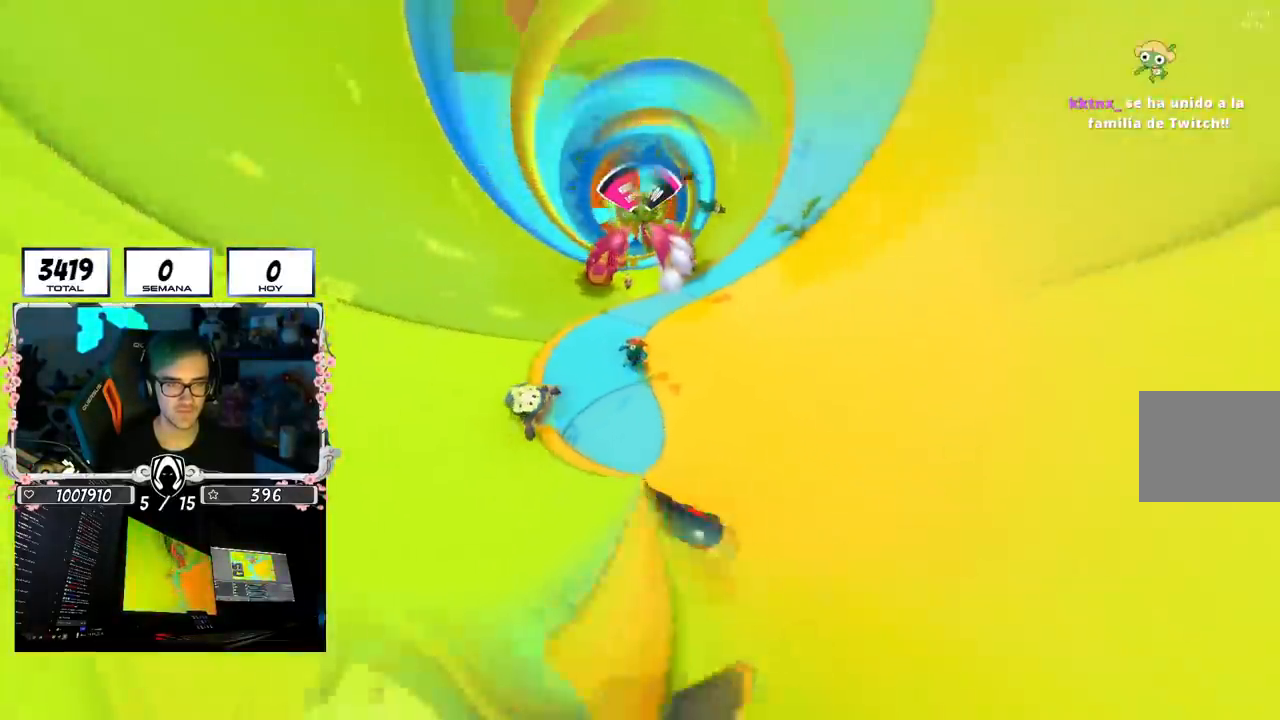
{"buttons": [], "left_stick": "up-left", "right_stick": "down", "events": [[233, "left_stick", "down"], [400, "right_stick", "down"], [434, "left_stick", "up-left"]]}
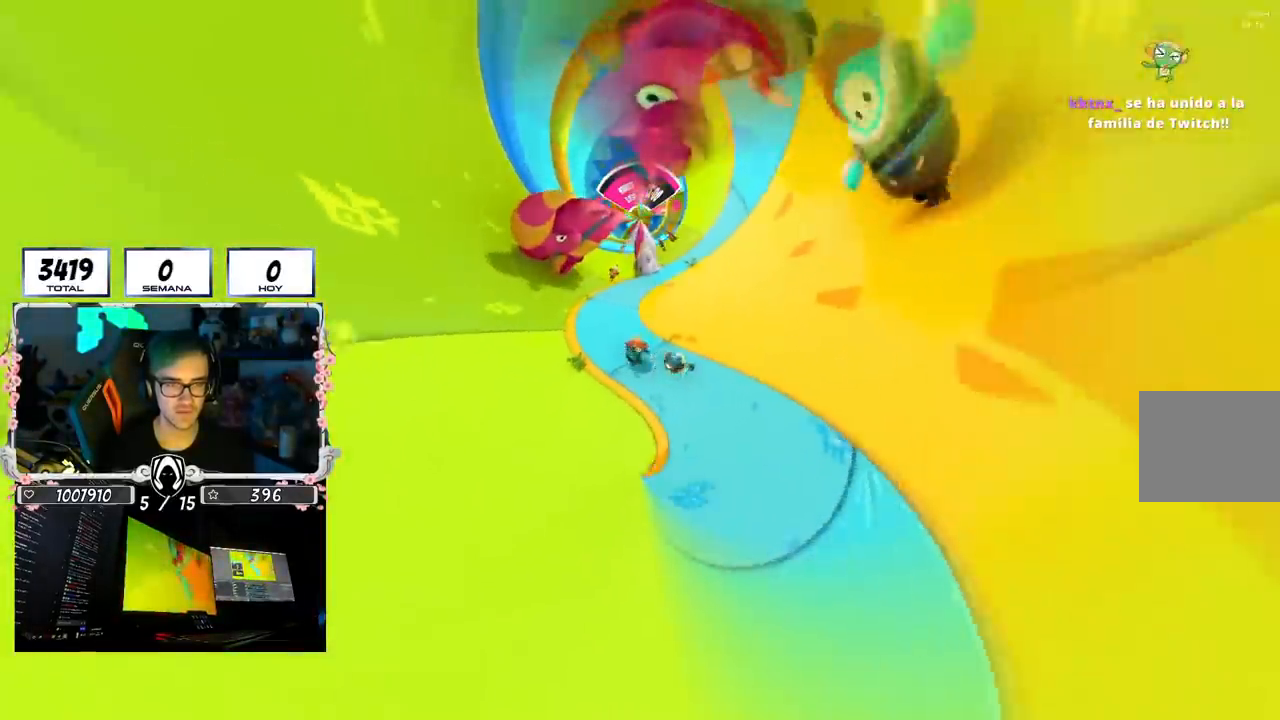
{"buttons": [], "left_stick": "up", "right_stick": "center", "events": [[67, "left_stick", "up"], [484, "right_stick", "center"]]}
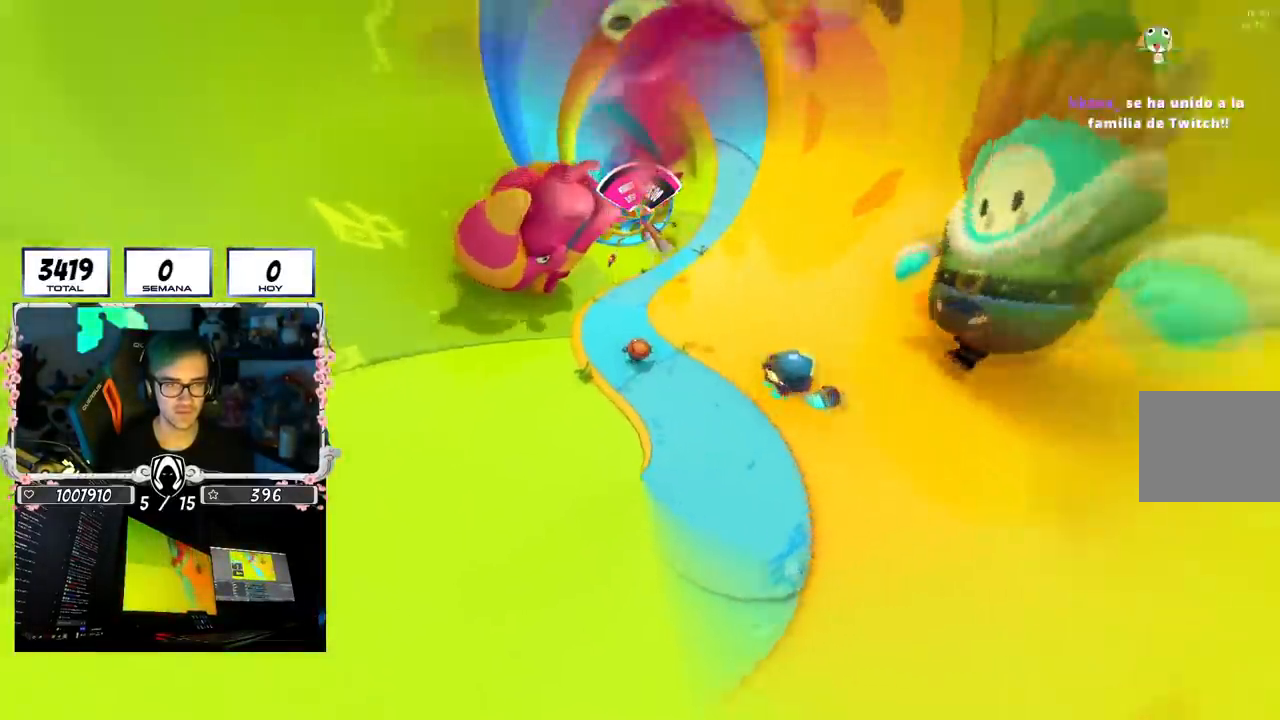
{"buttons": [], "left_stick": "up-left", "right_stick": "right", "events": [[183, "right_stick", "right"], [334, "left_stick", "up-left"]]}
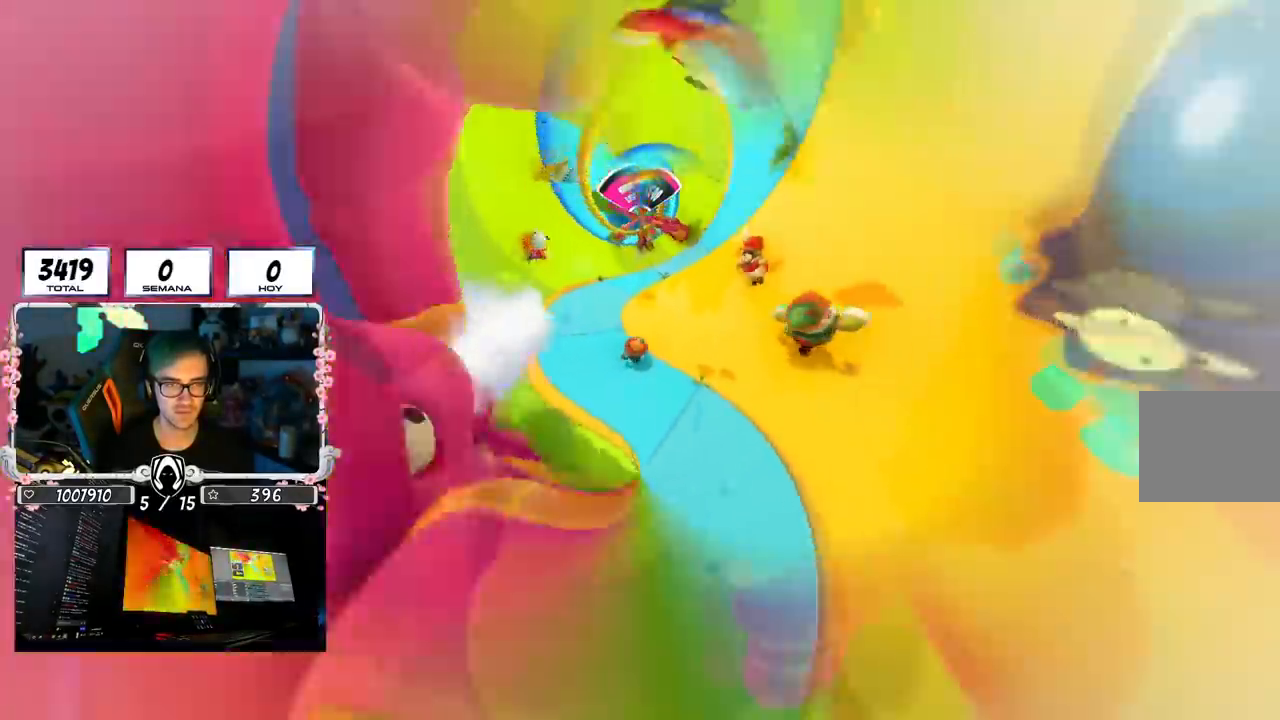
{"buttons": [], "left_stick": "left", "right_stick": "right", "events": [[50, "left_stick", "left"]]}
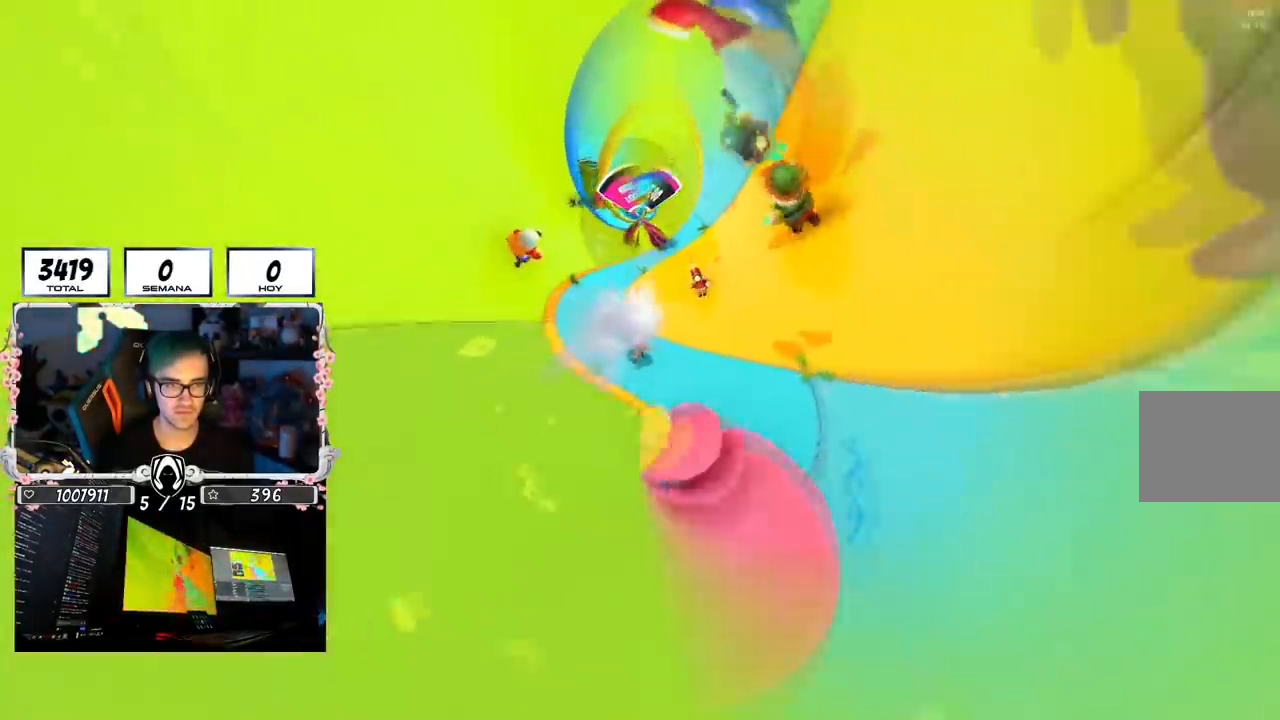
{"buttons": [], "left_stick": "up-left", "right_stick": "right", "events": [[250, "left_stick", "up-left"]]}
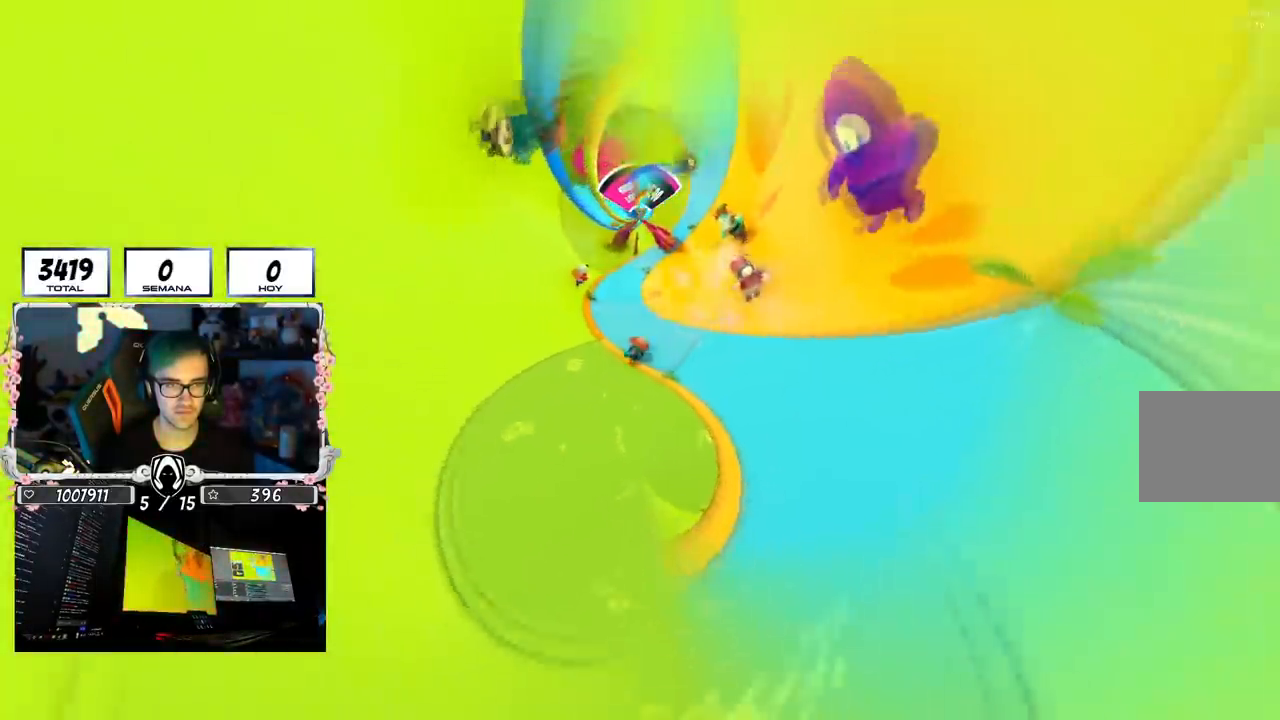
{"buttons": [], "left_stick": "up", "right_stick": "right", "events": [[467, "left_stick", "up"]]}
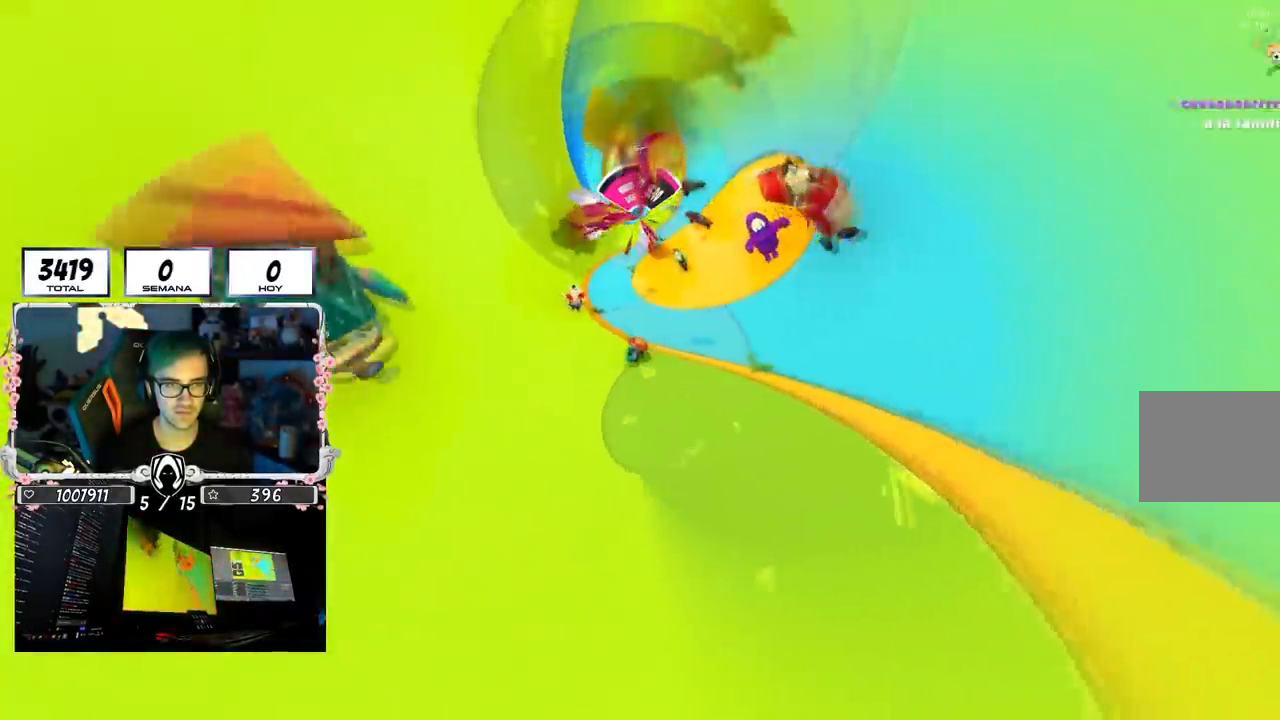
{"buttons": [], "left_stick": "up", "right_stick": "center", "events": [[250, "right_stick", "center"]]}